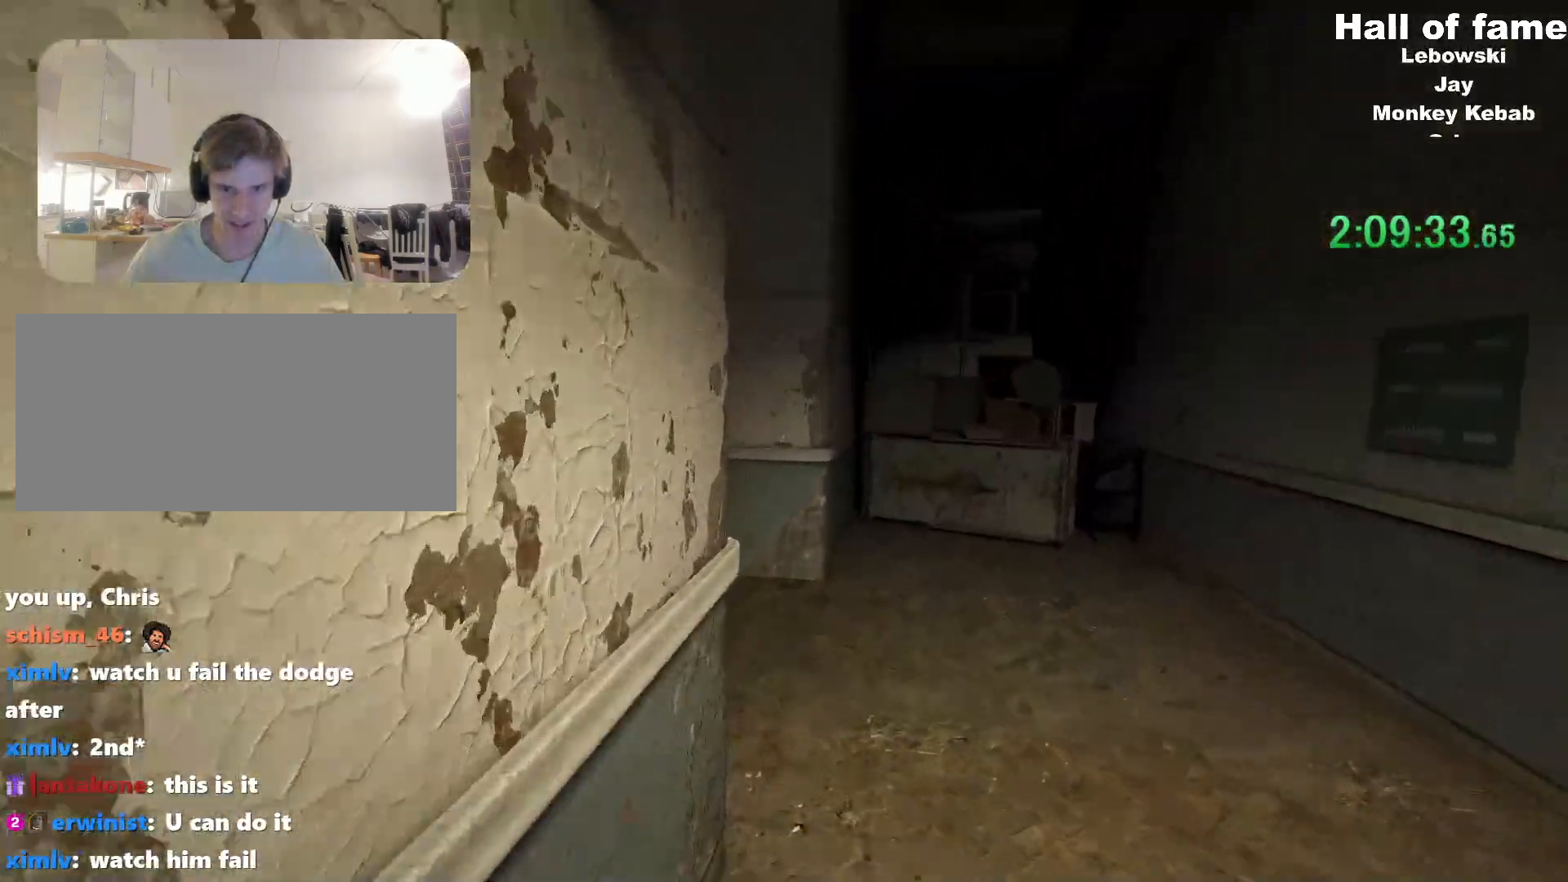
Gameplay with keyboard and mouse; each line is a JSON object with the keys and mouse buttons held at the frame after it. "events" lists presses ("down") and releases ("up") of "a", "alt", "c", "ctrl", "d", "f", "q", "r", "s", "shift", "space", "v", "w", "mouse_left", "mouse_middle", "mouse_right", "mouse_wheel_up" and "mouse_wheel_down" between this image and that frame as [ms after this image, input, new state], when the widget could be followed in between. "mouse_left", "mouse_middle", "mouse_right", "mouse_wheel_up", "mouse_wheel_down" = the "left", "middle", "right", "wheel_up", "wheel_down" buttons of the "mouse" list. No other keys are recorded. Mouse movement is not recorded. Not read: e.
{"keys": ["shift", "w"], "mouse": [], "events": []}
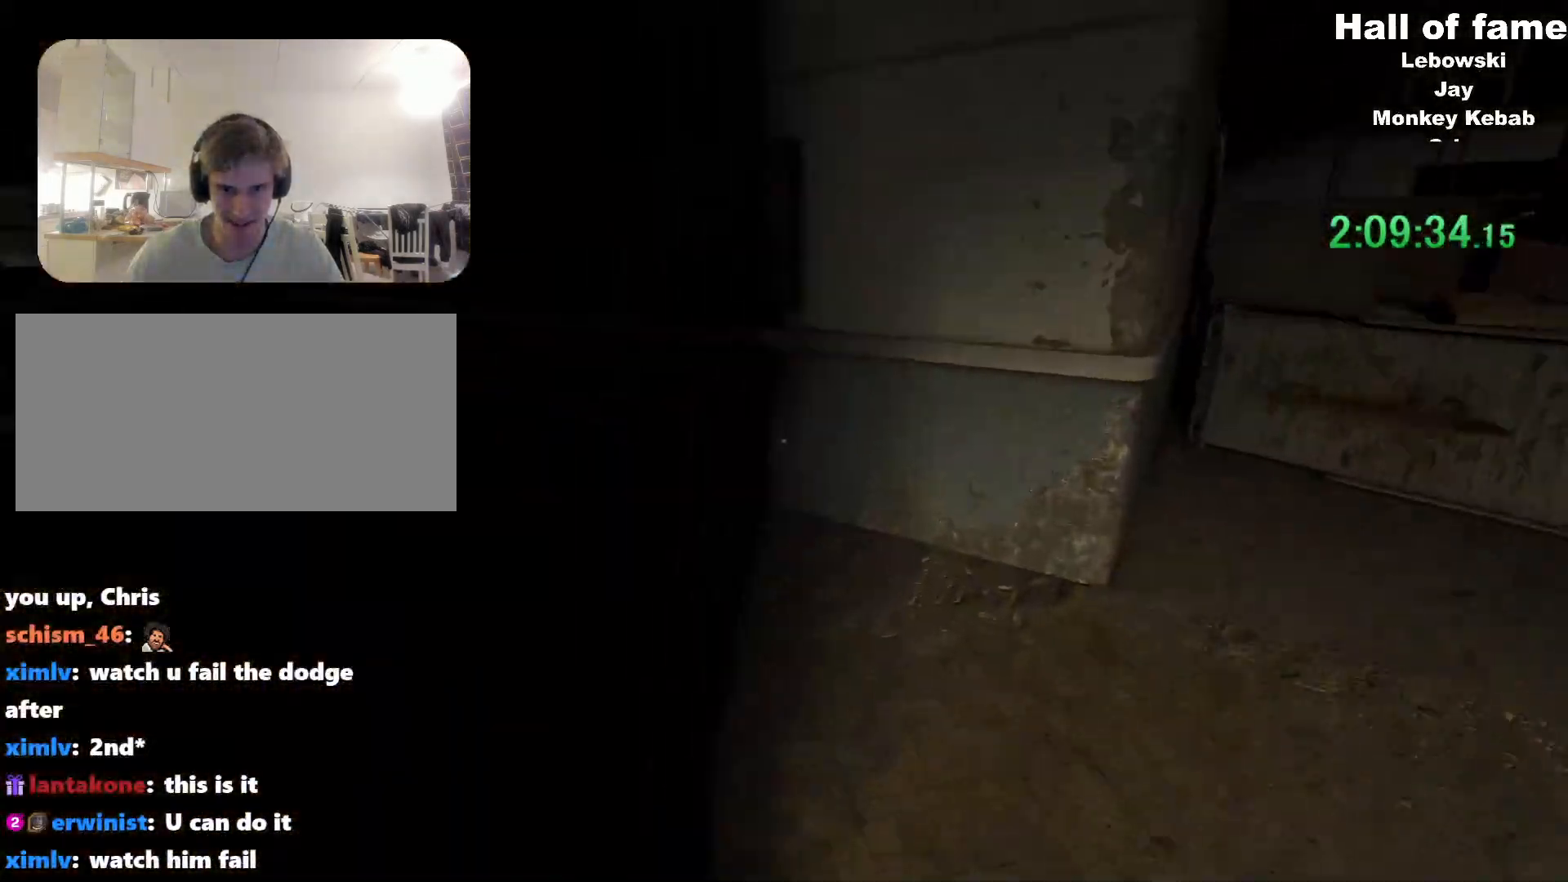
{"keys": ["shift", "w"], "mouse": [], "events": []}
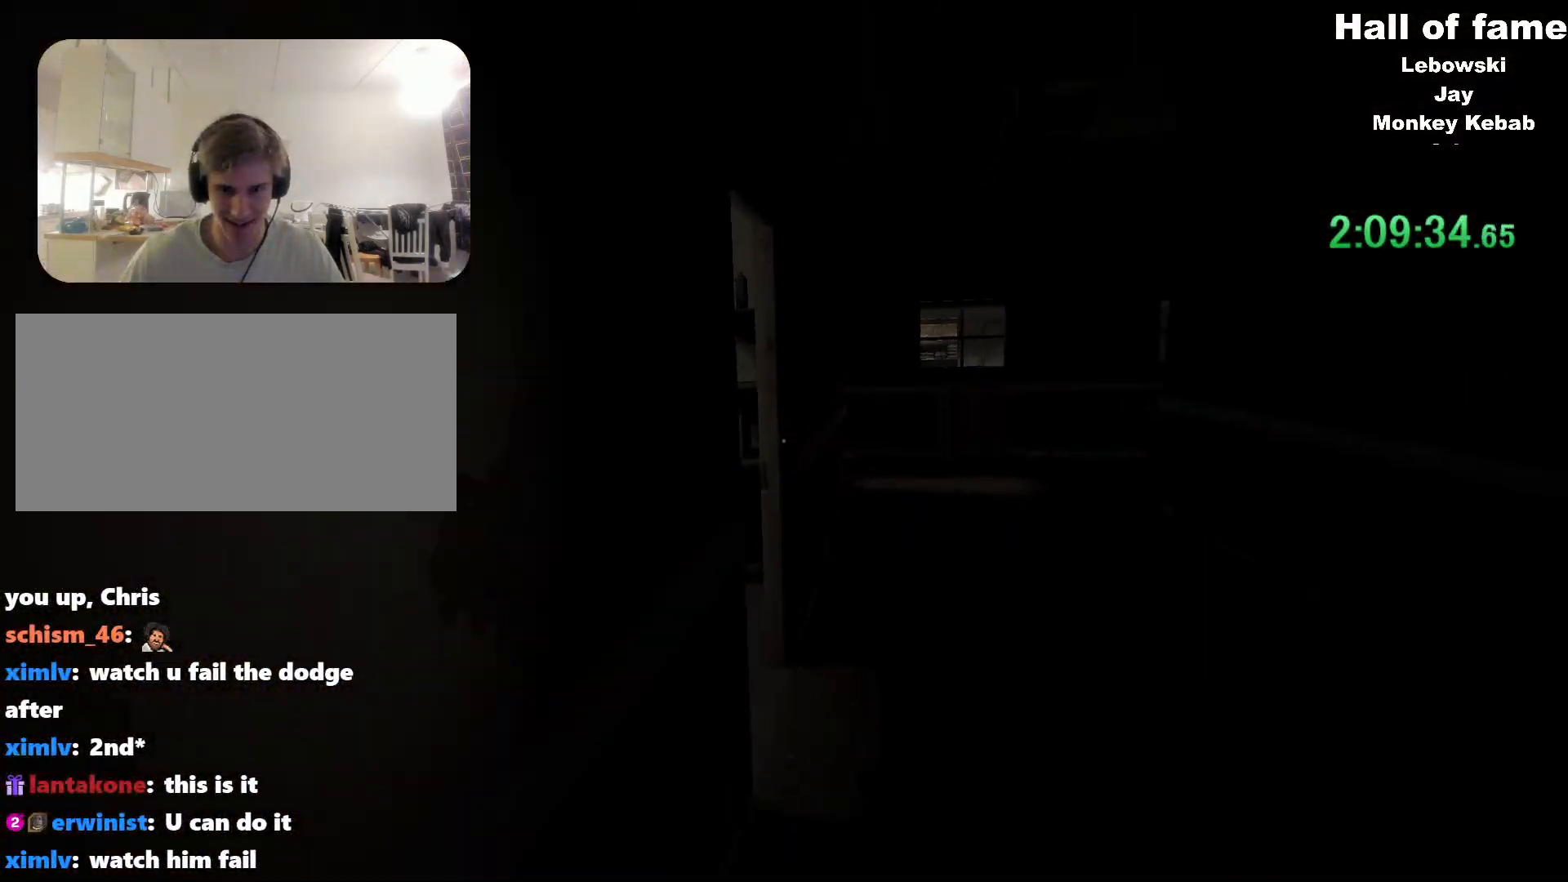
{"keys": ["shift", "w"], "mouse": [], "events": []}
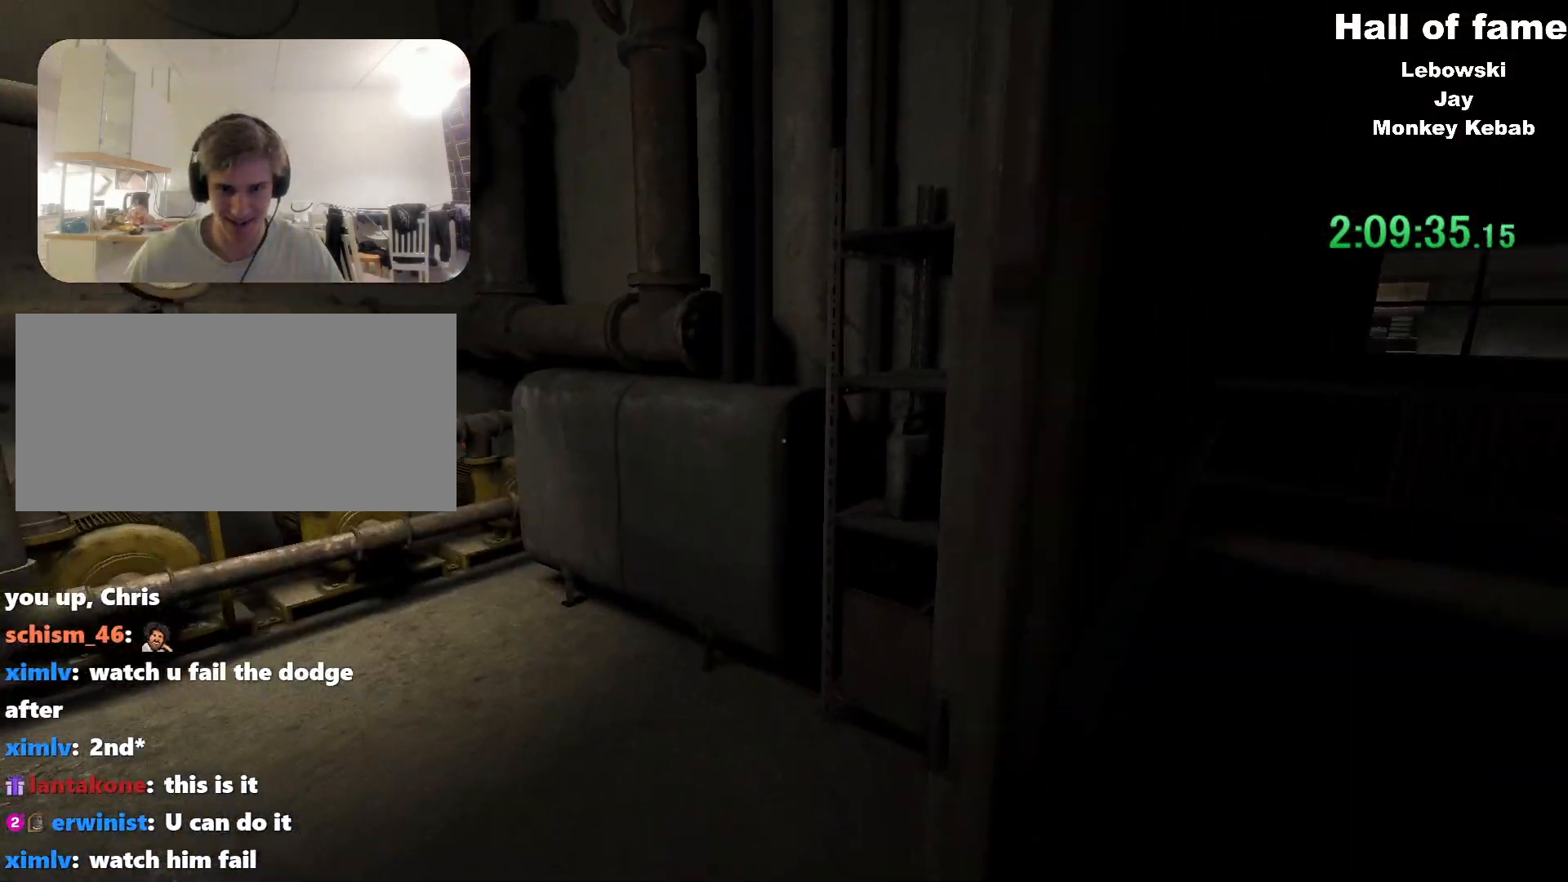
{"keys": ["shift", "w"], "mouse": [], "events": []}
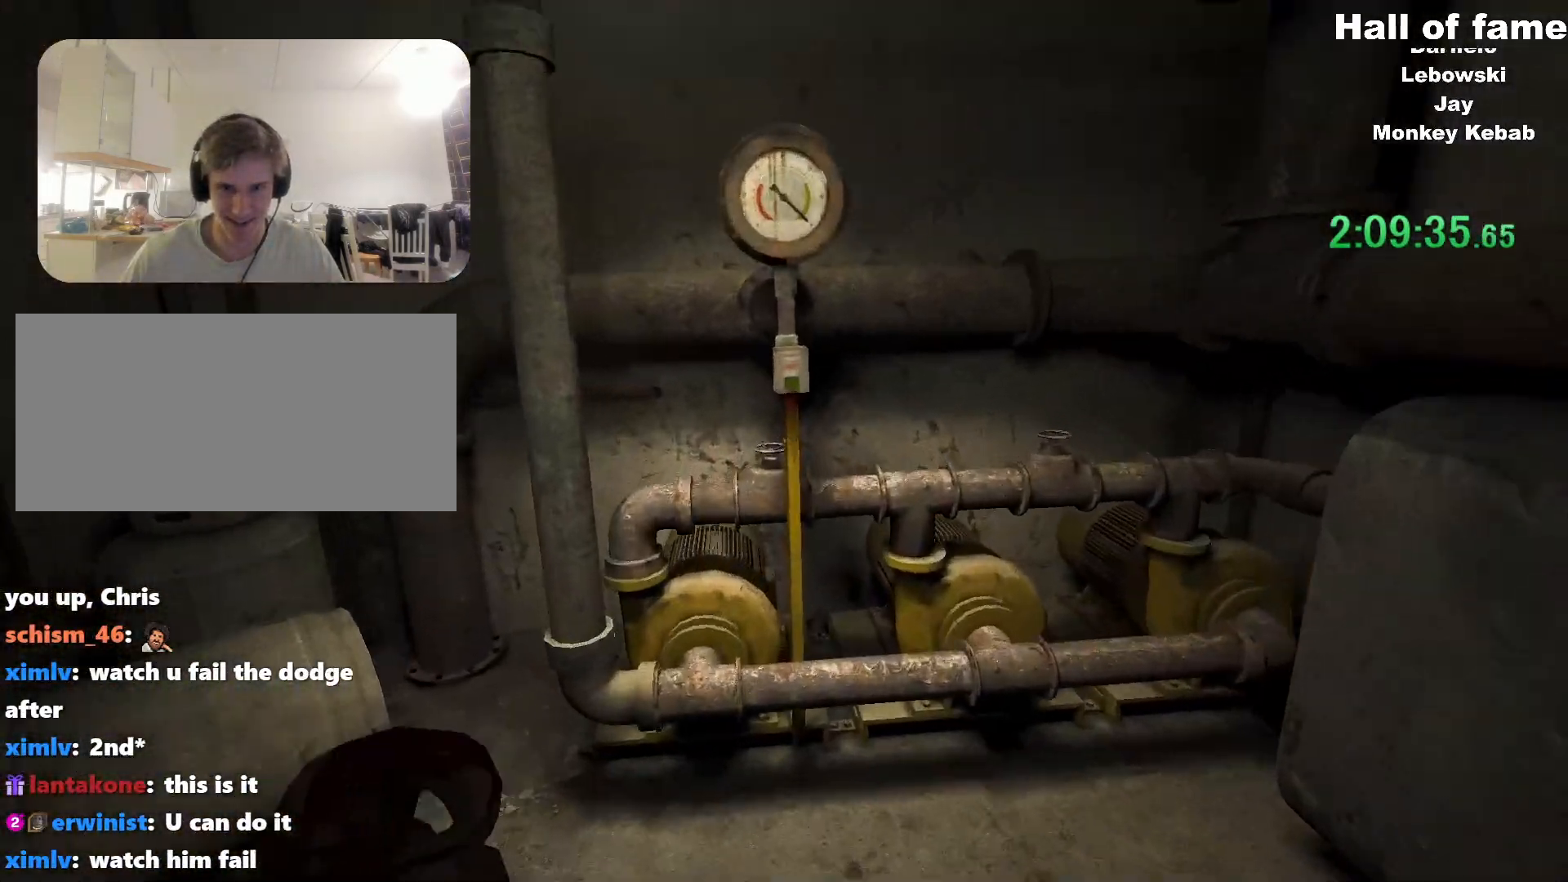
{"keys": ["shift", "w"], "mouse": [], "events": [[267, "mouse_left", "down"], [351, "mouse_left", "up"], [451, "mouse_left", "down"], [501, "mouse_left", "up"]]}
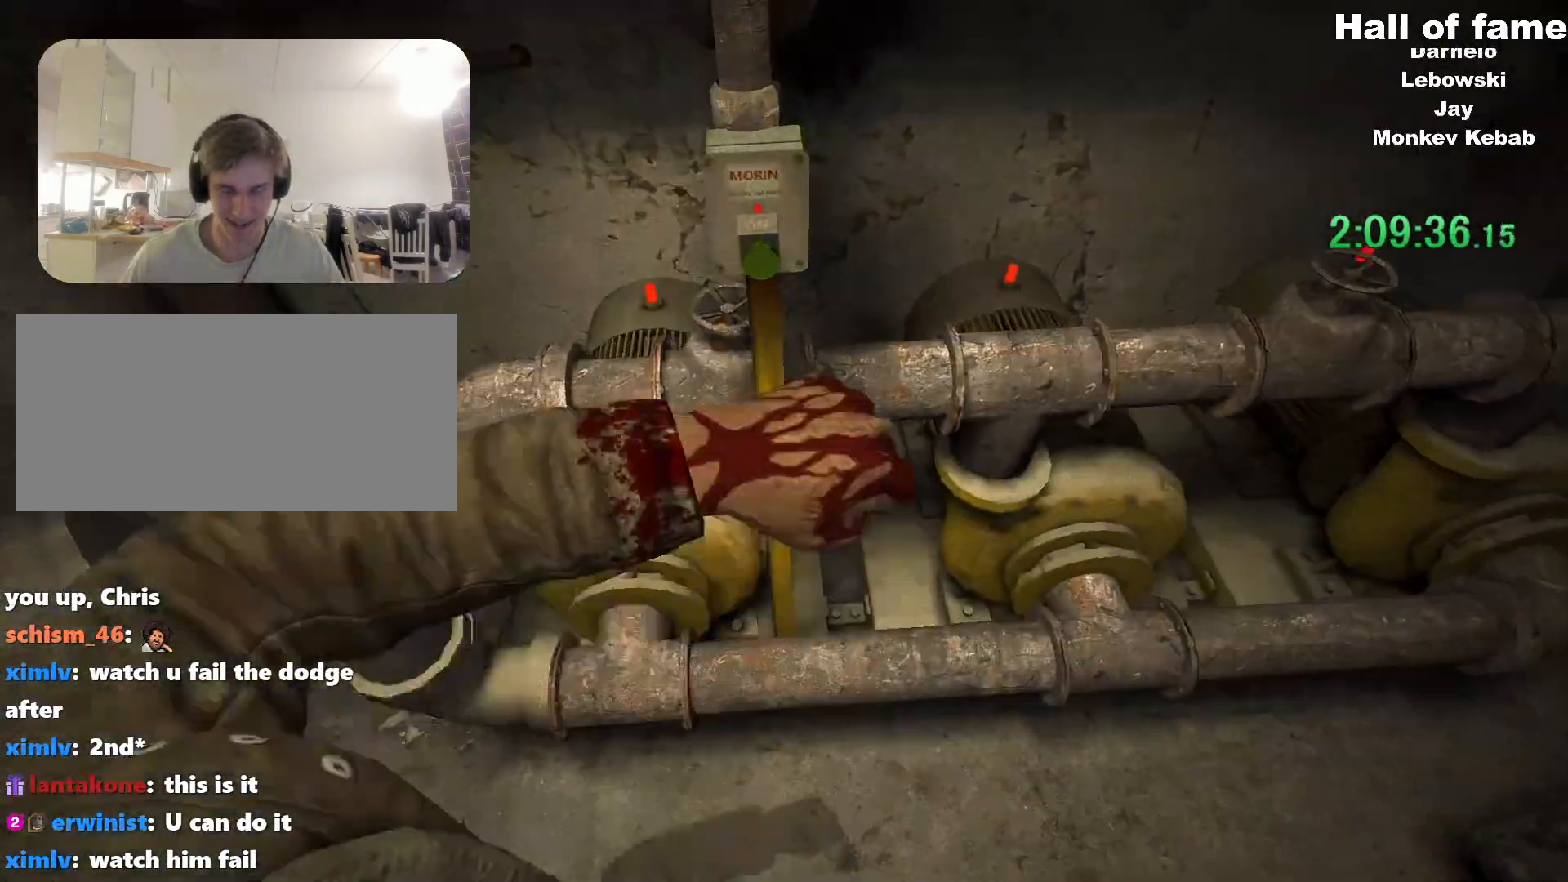
{"keys": ["a", "shift", "w"], "mouse": [], "events": [[83, "mouse_left", "down"], [183, "mouse_left", "up"], [267, "a", "down"], [267, "mouse_left", "down"], [283, "mouse_left", "up"]]}
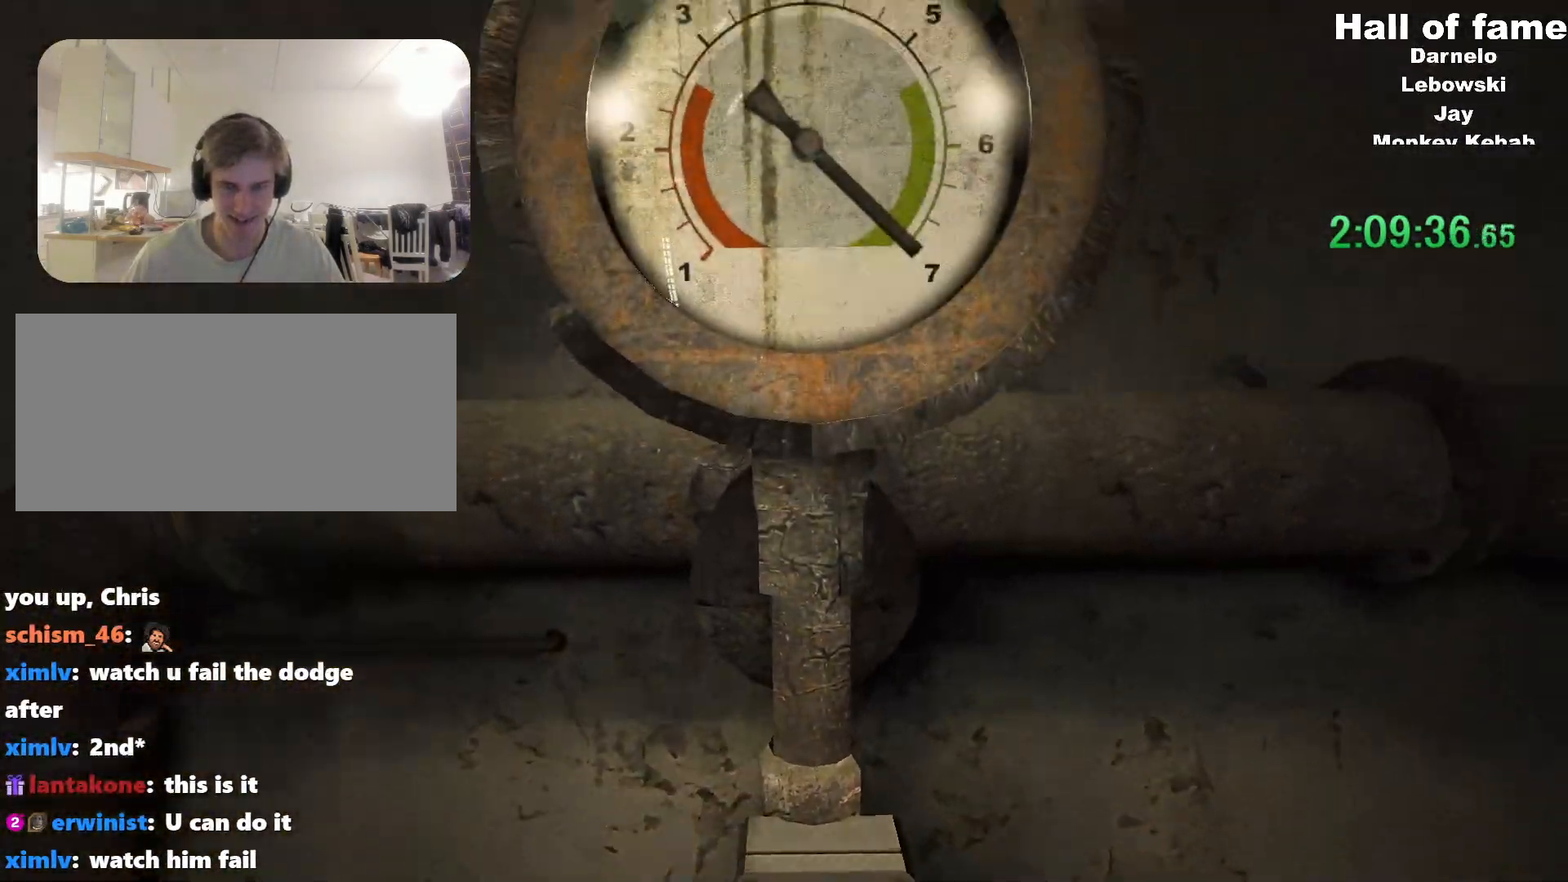
{"keys": ["shift", "w"], "mouse": [], "events": [[484, "a", "up"]]}
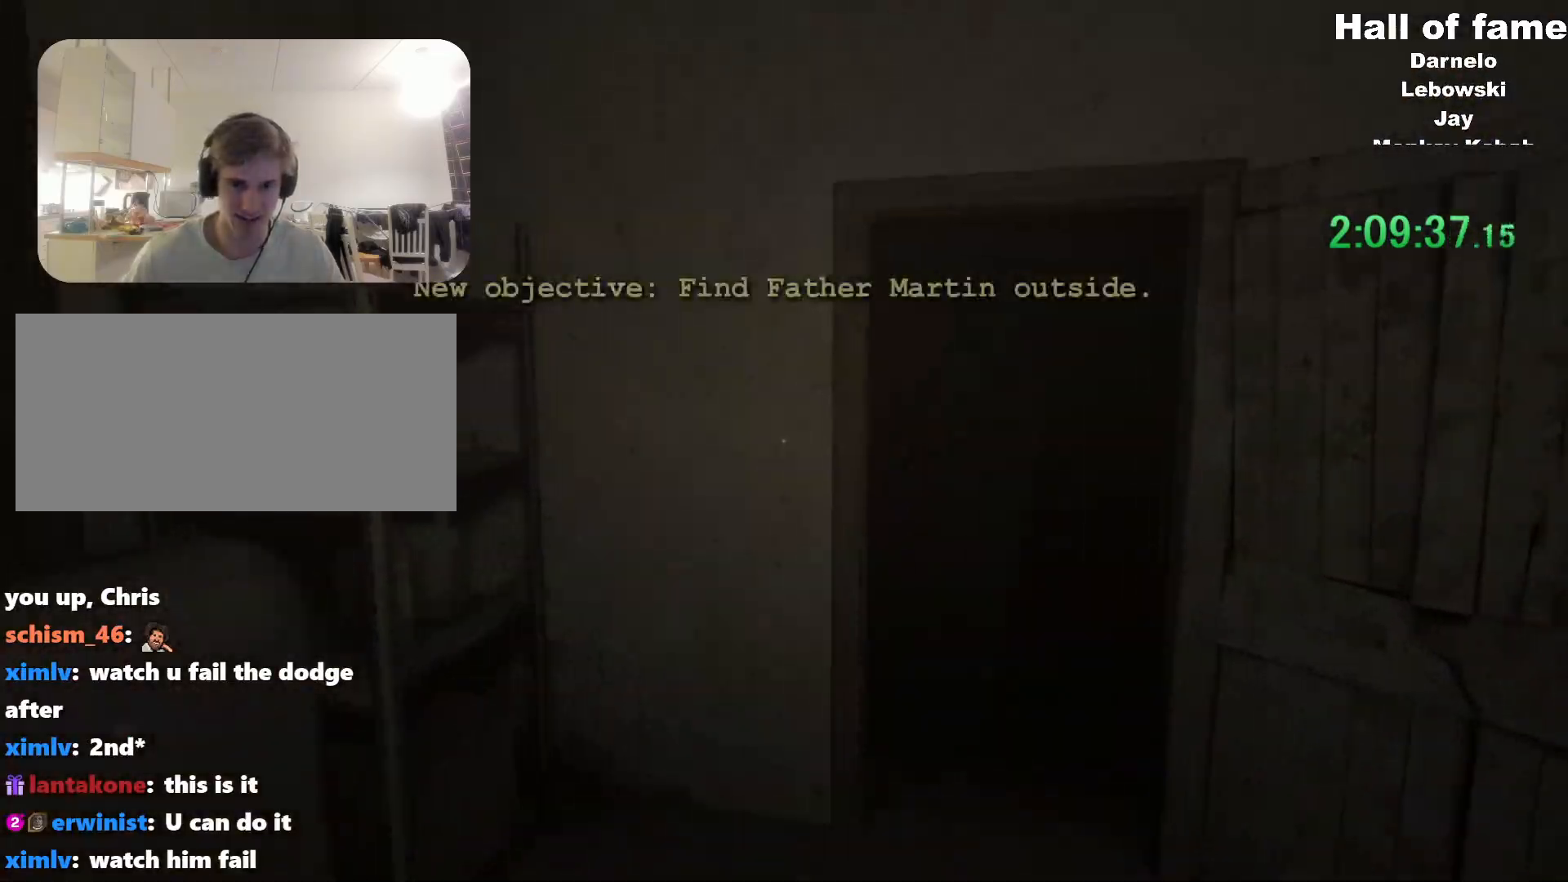
{"keys": ["shift", "w"], "mouse": [], "events": [[350, "d", "down"], [483, "d", "up"]]}
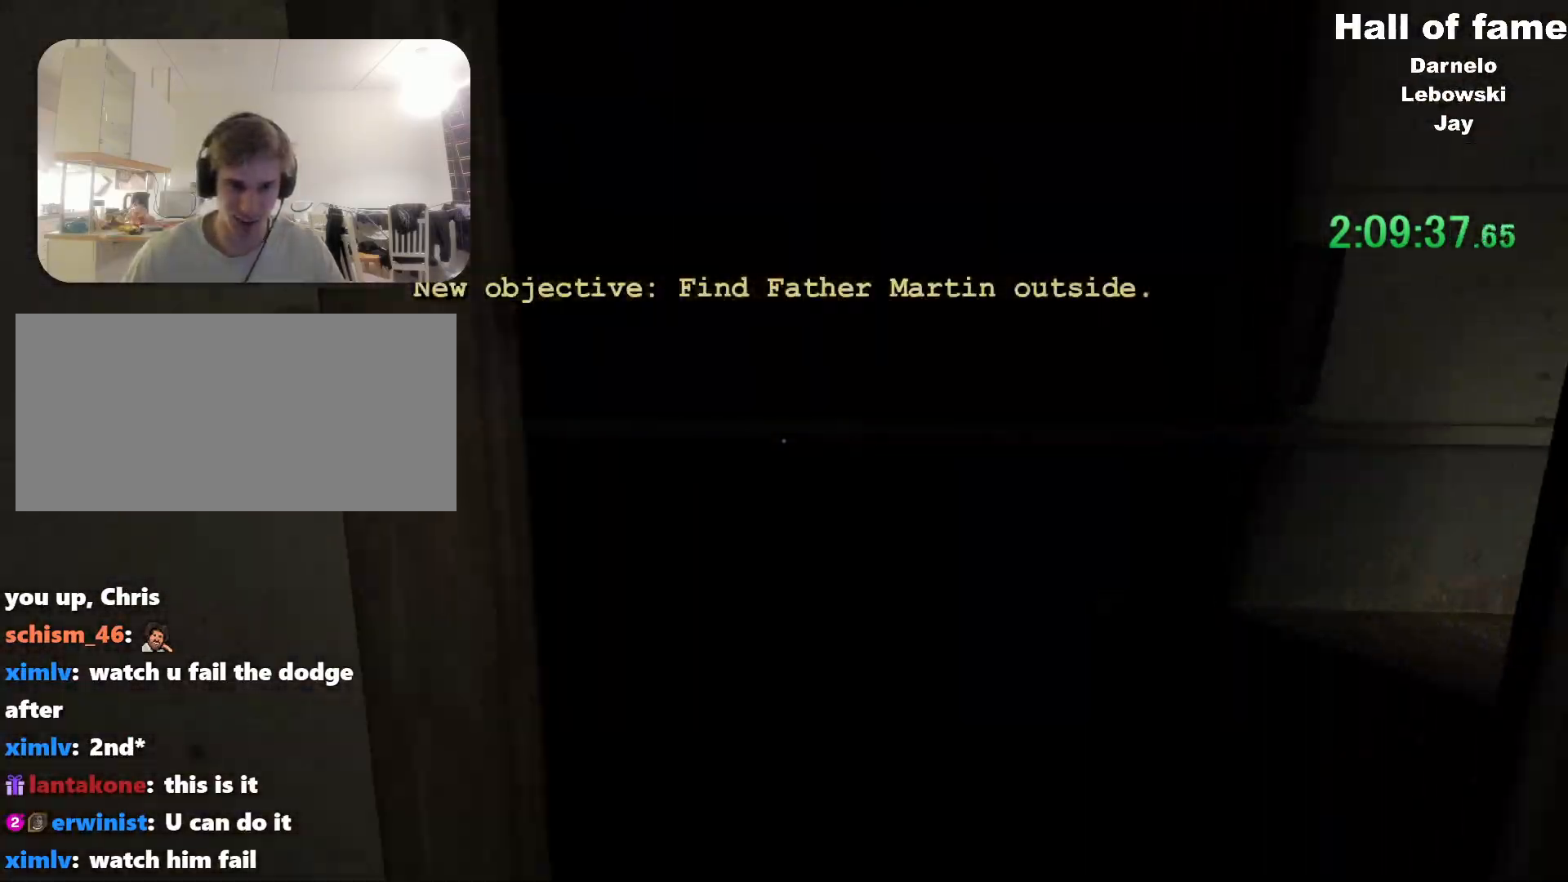
{"keys": ["shift", "w"], "mouse": [], "events": []}
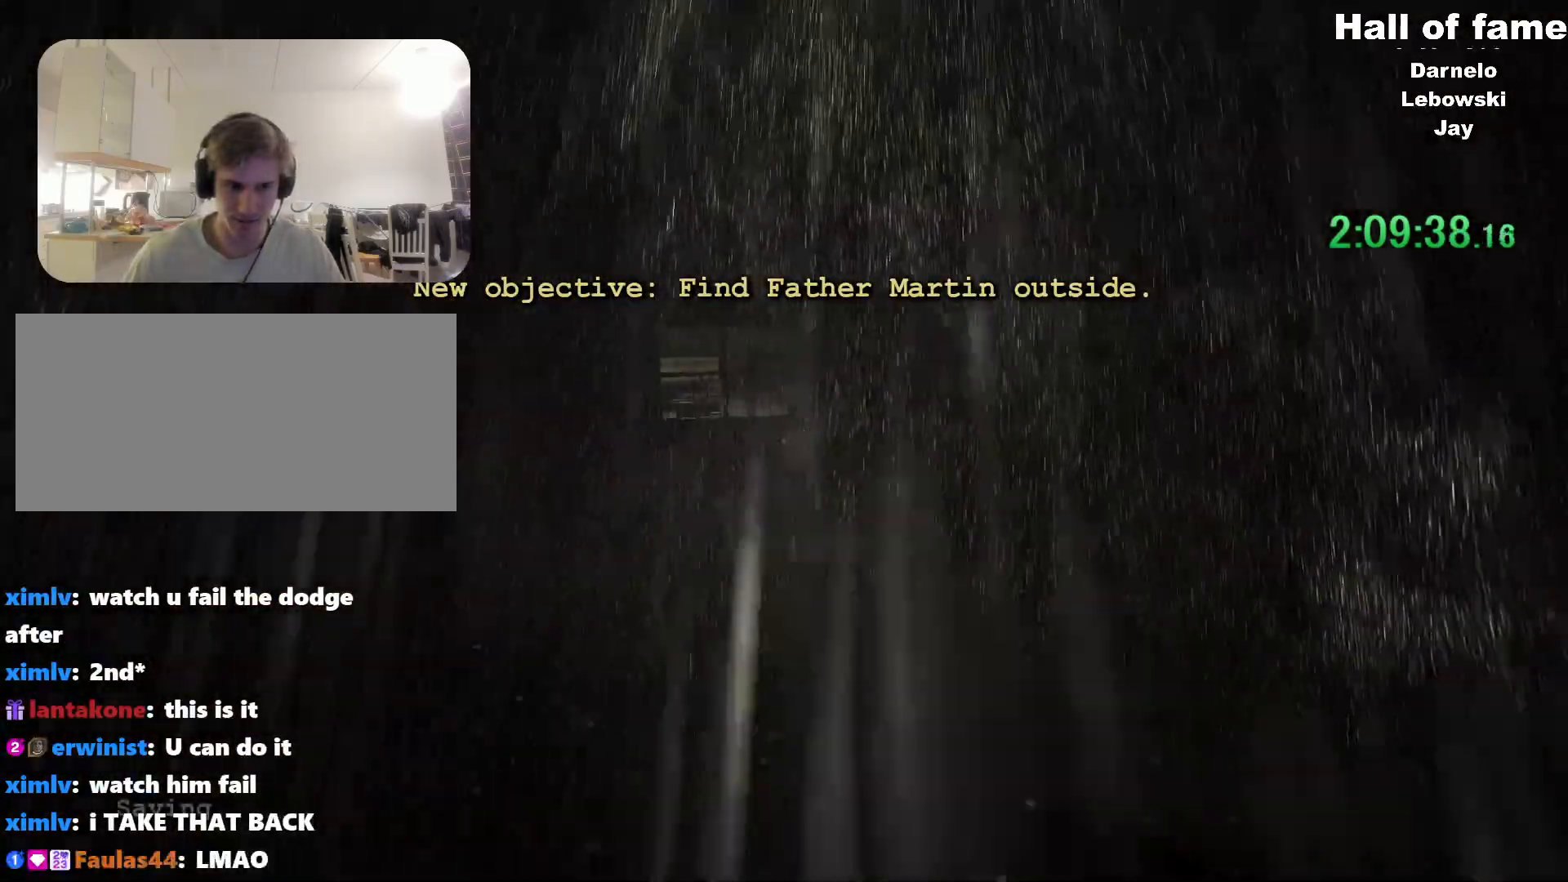
{"keys": ["shift", "w"], "mouse": [], "events": []}
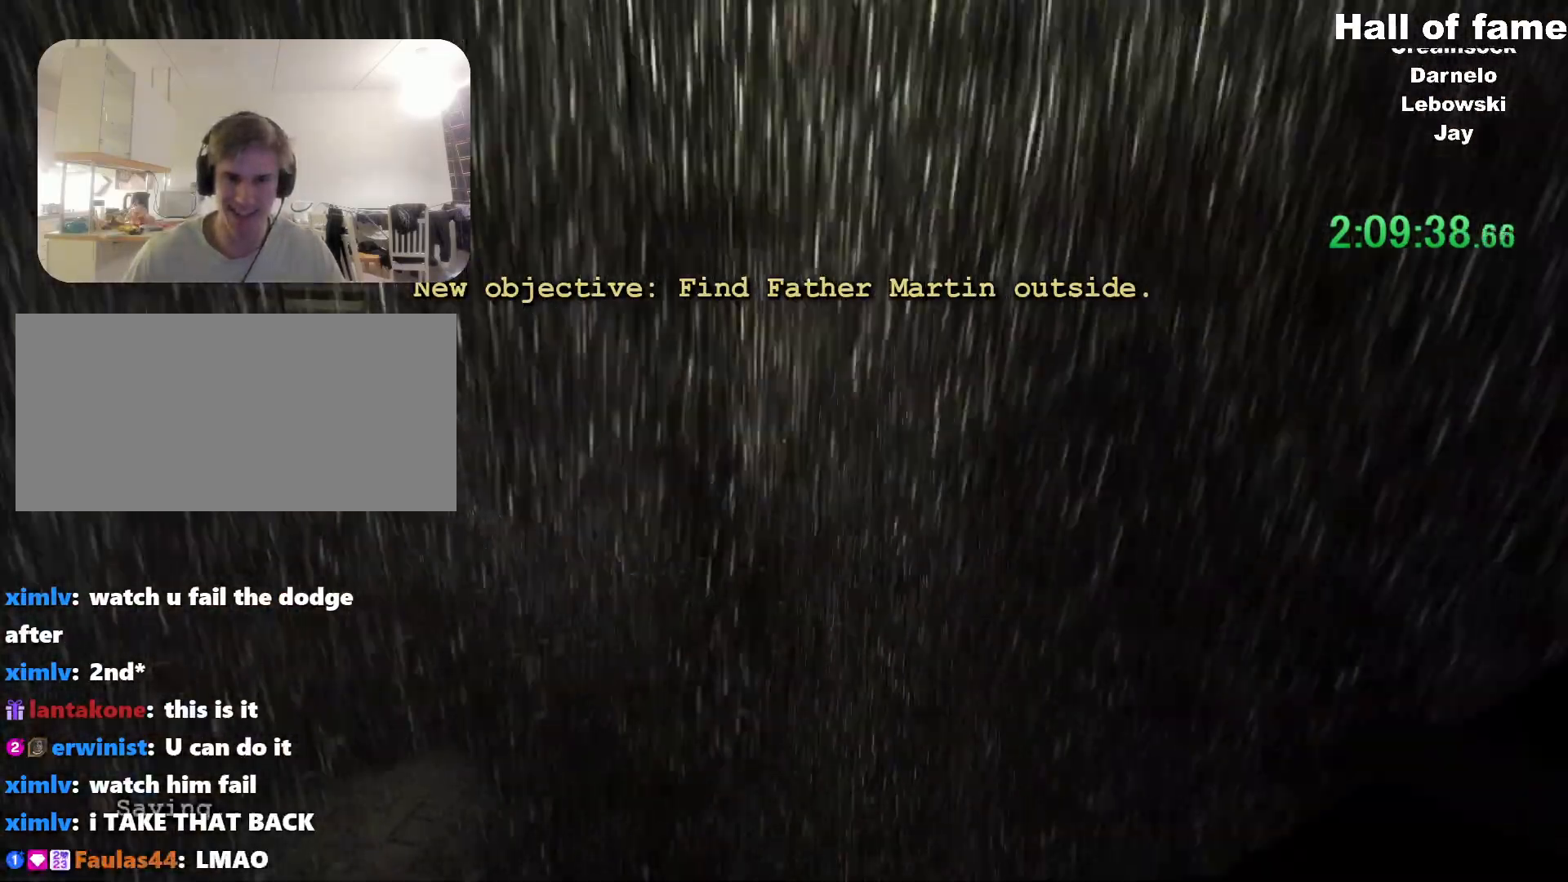
{"keys": ["shift", "w"], "mouse": [], "events": []}
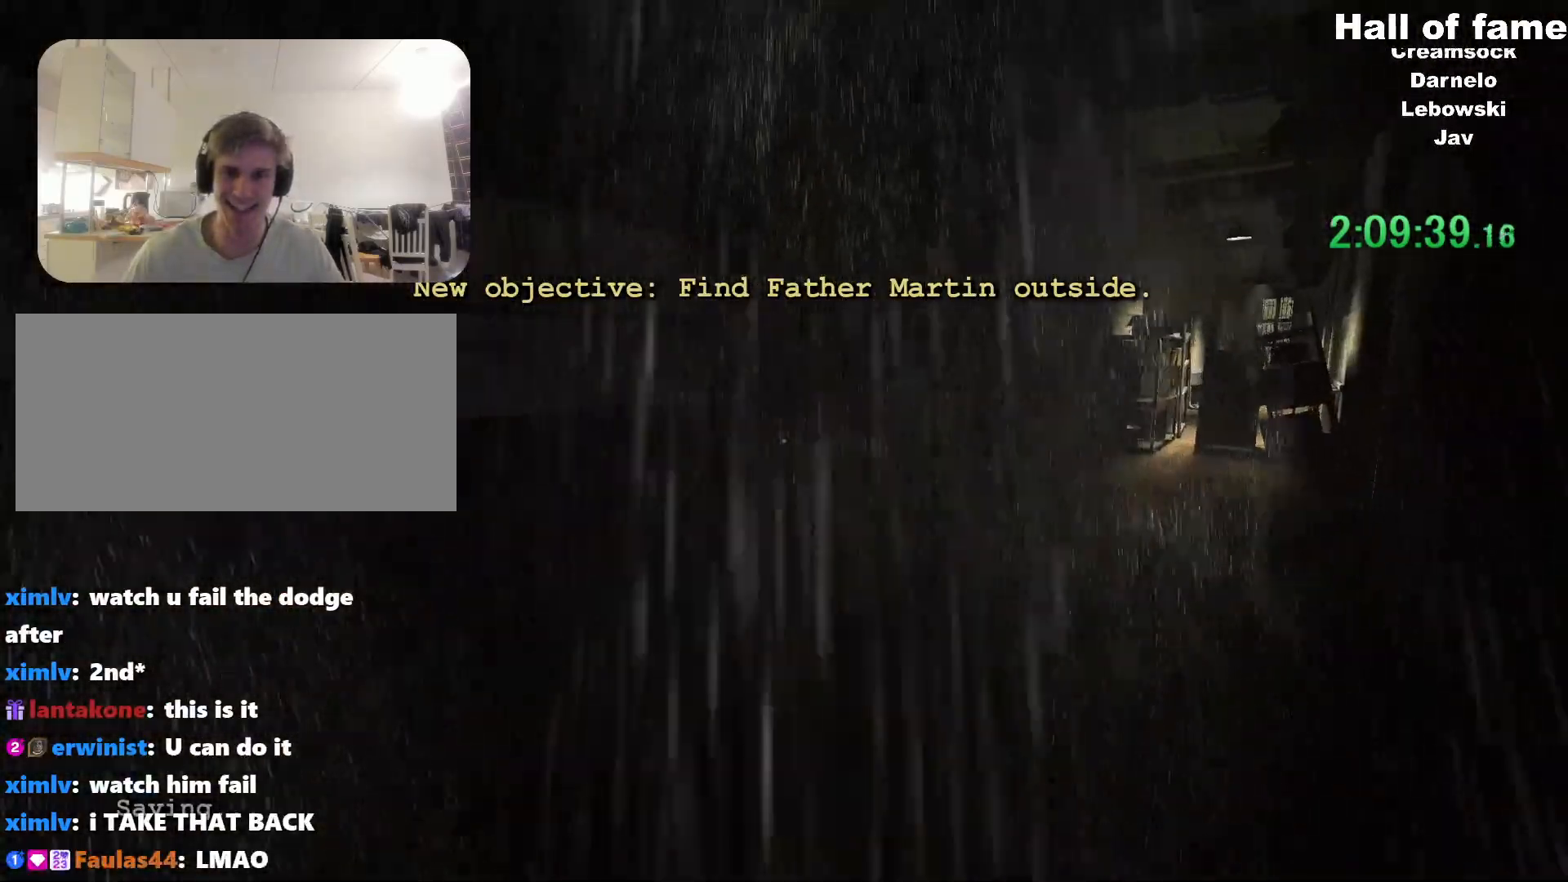
{"keys": ["shift", "w"], "mouse": [], "events": []}
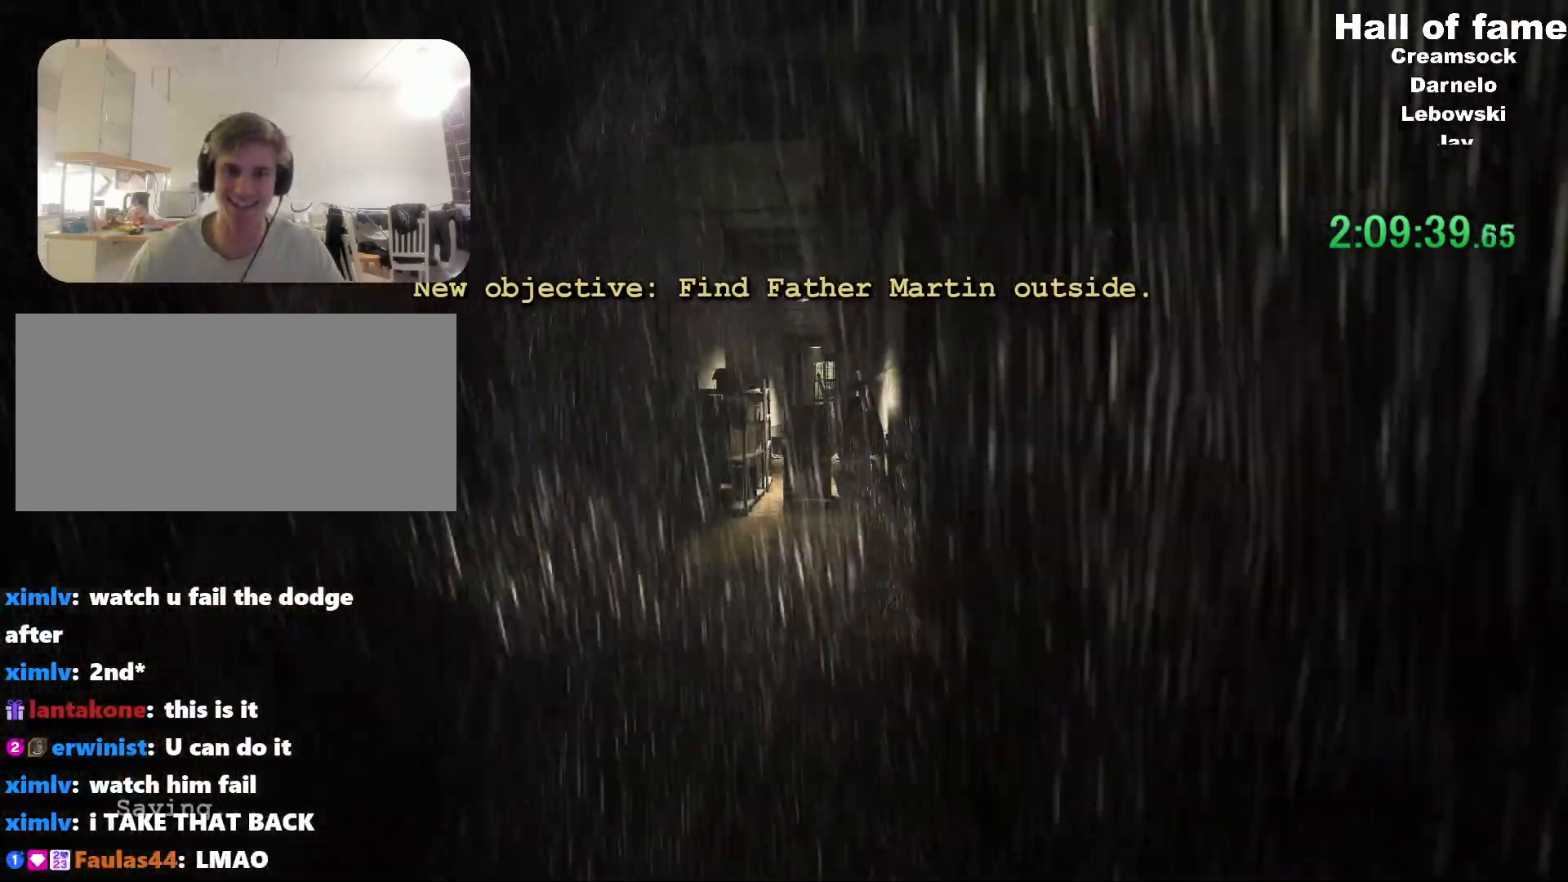
{"keys": ["shift", "w"], "mouse": [], "events": []}
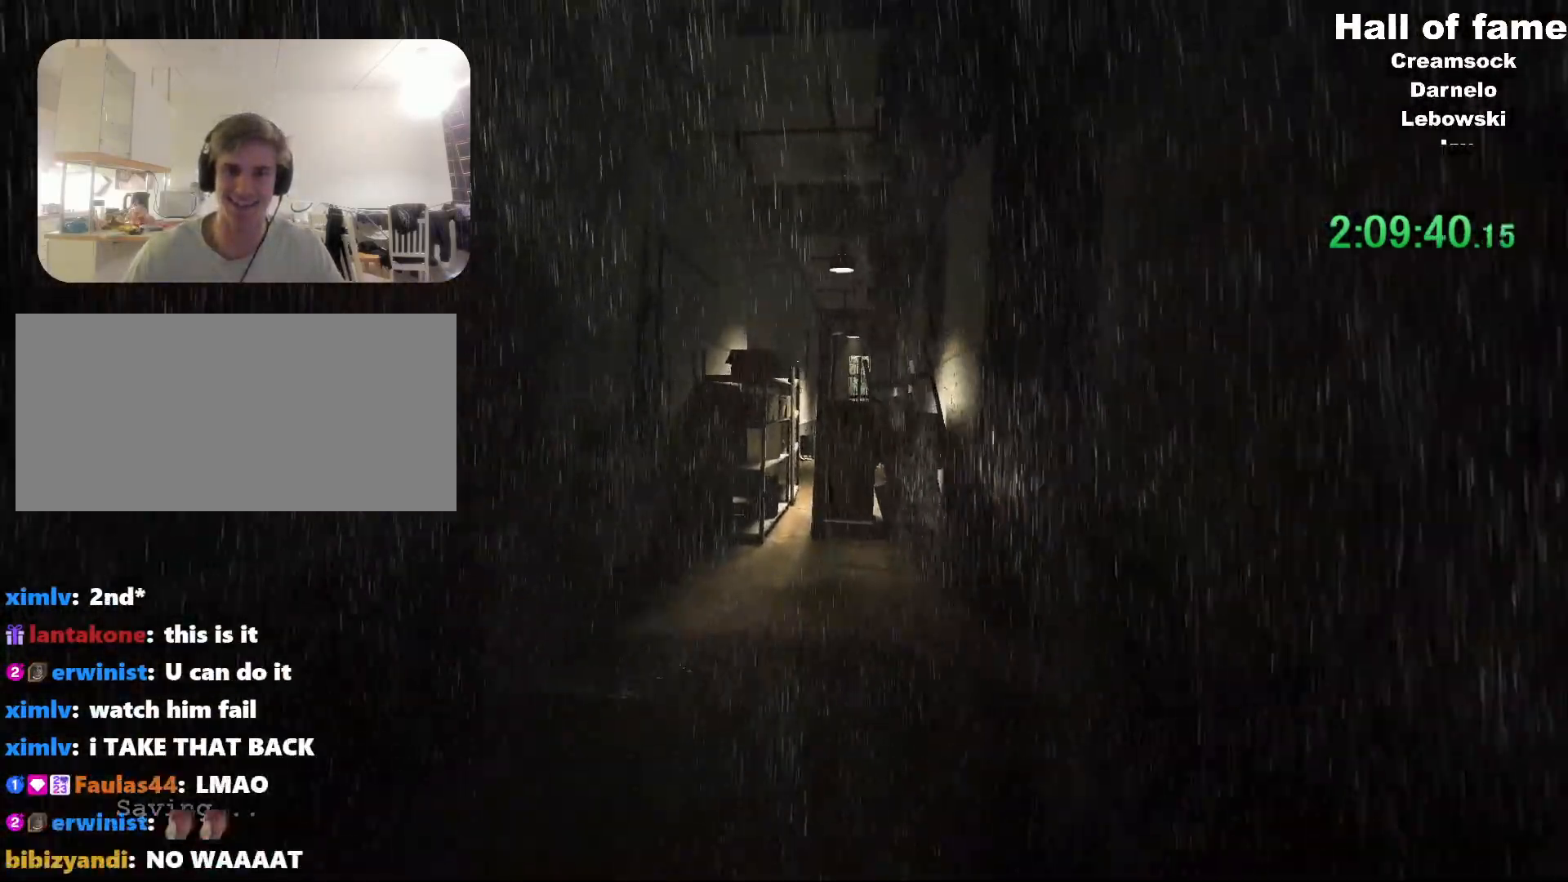
{"keys": ["shift", "w"], "mouse": [], "events": []}
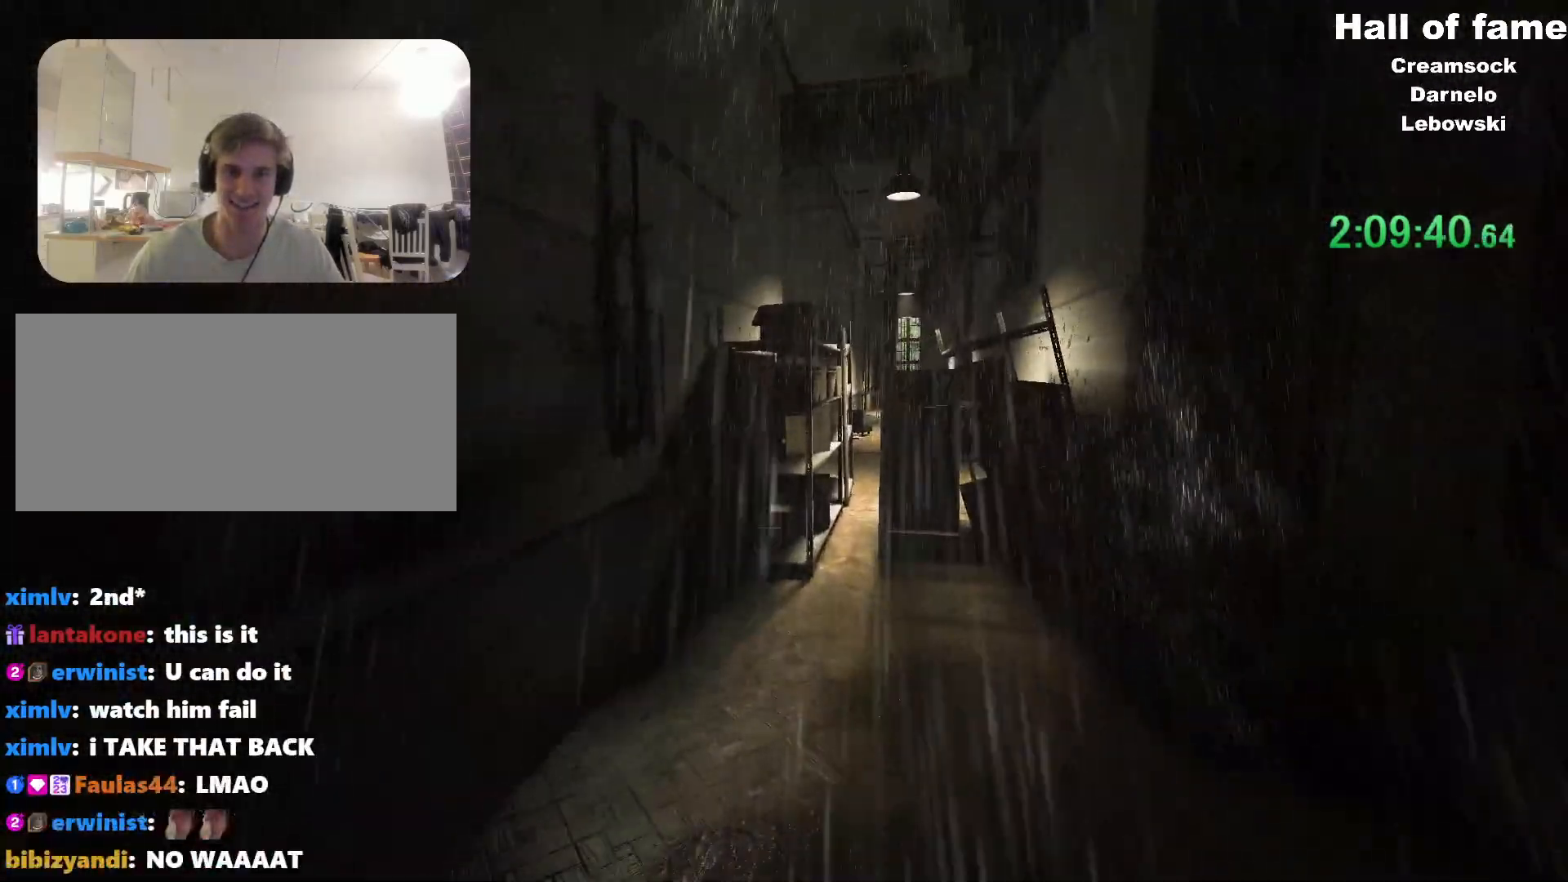
{"keys": ["shift", "w"], "mouse": [], "events": []}
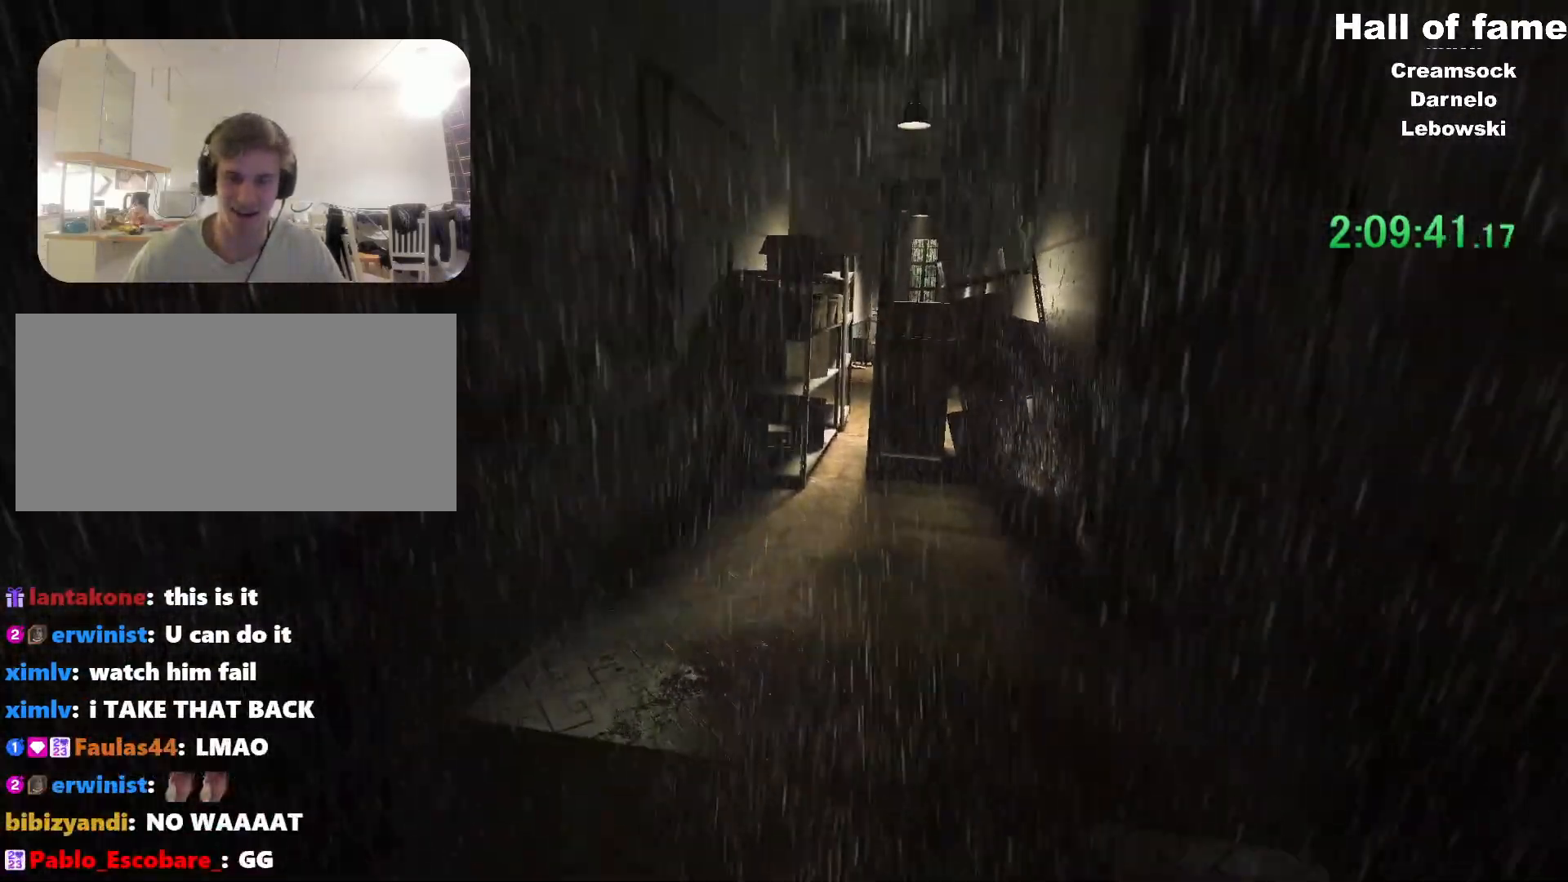
{"keys": [], "mouse": [], "events": [[50, "shift", "up"], [50, "w", "up"]]}
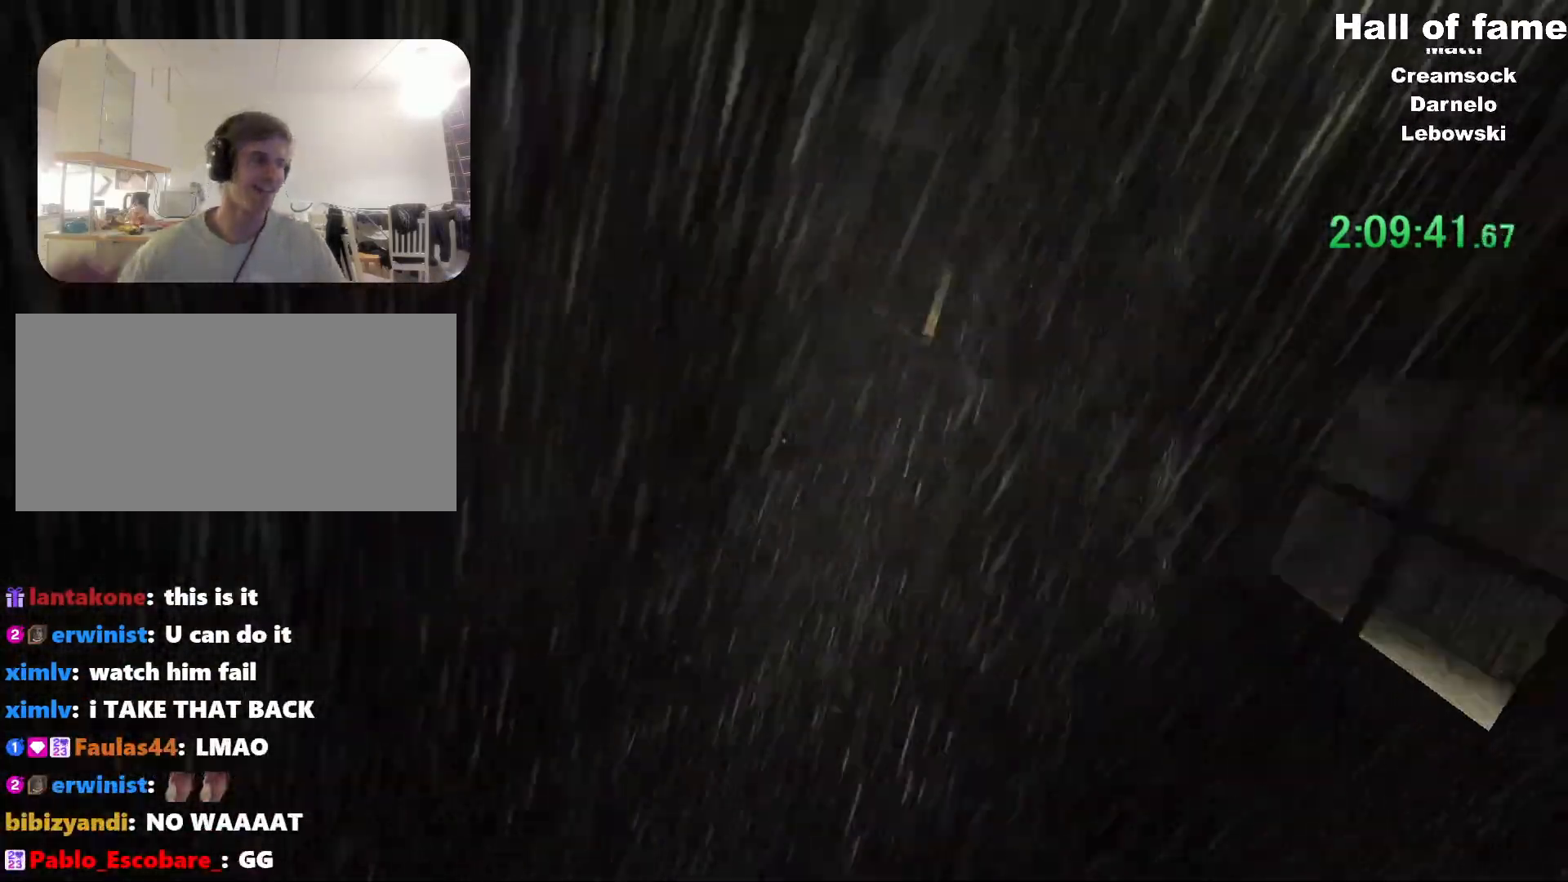
{"keys": [], "mouse": [], "events": []}
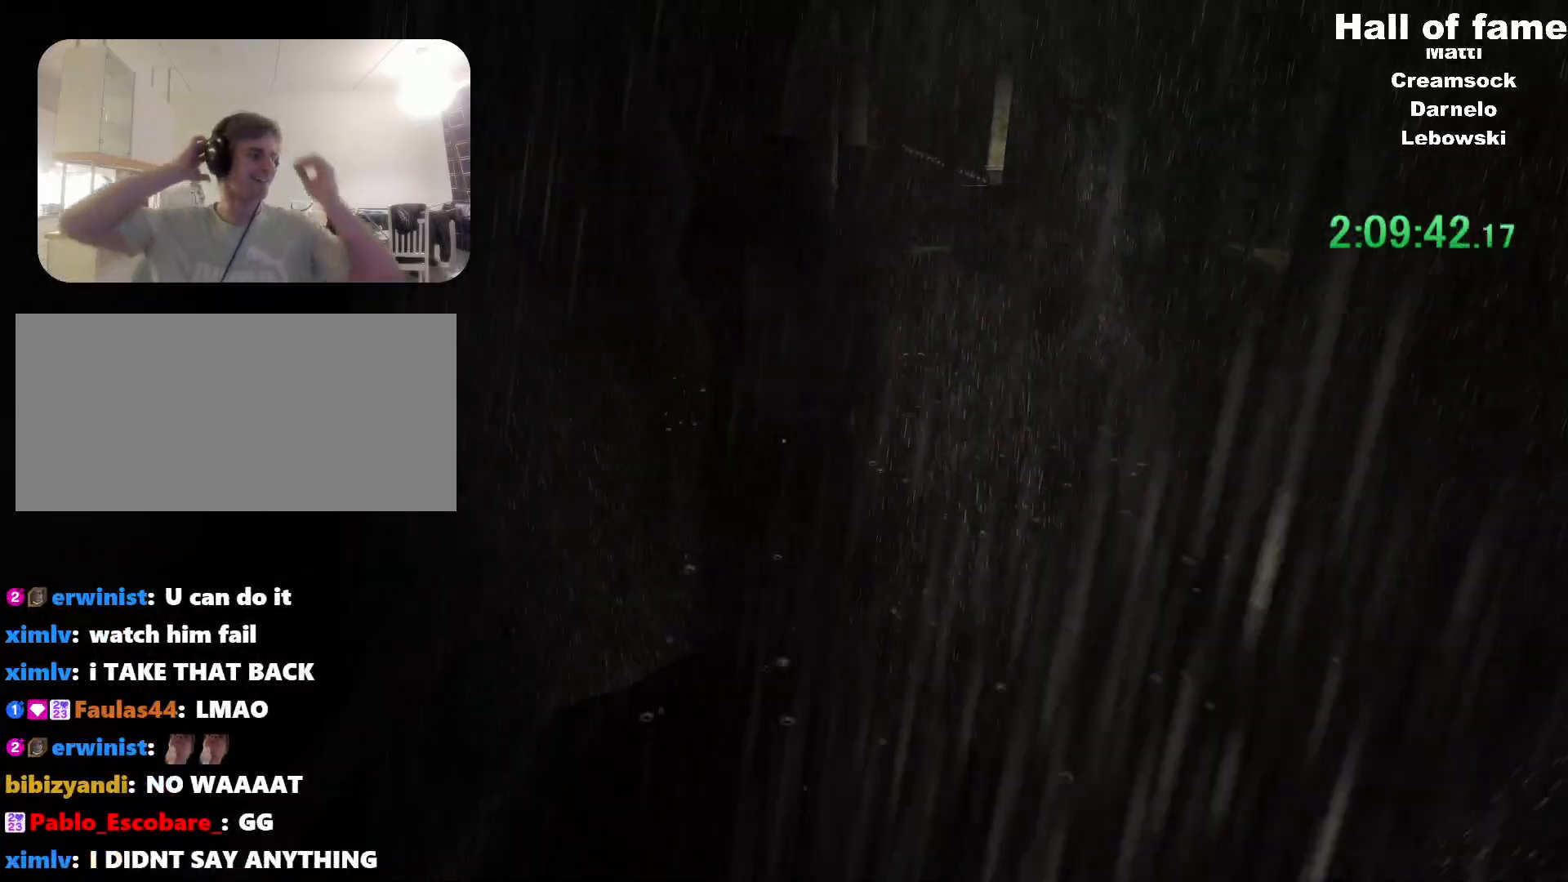
{"keys": [], "mouse": [], "events": []}
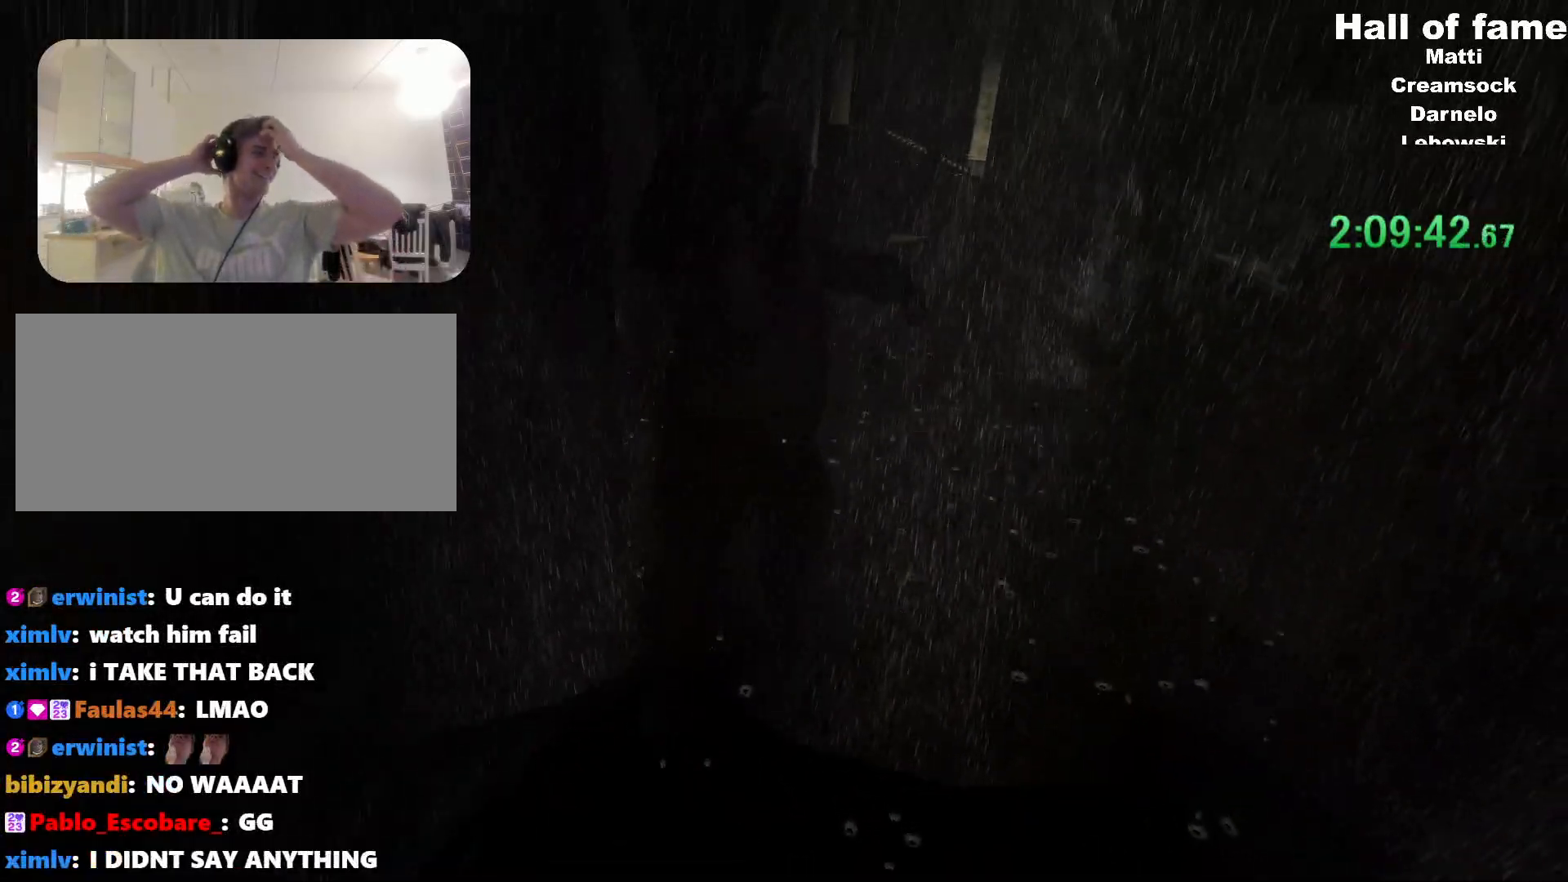
{"keys": [], "mouse": [], "events": []}
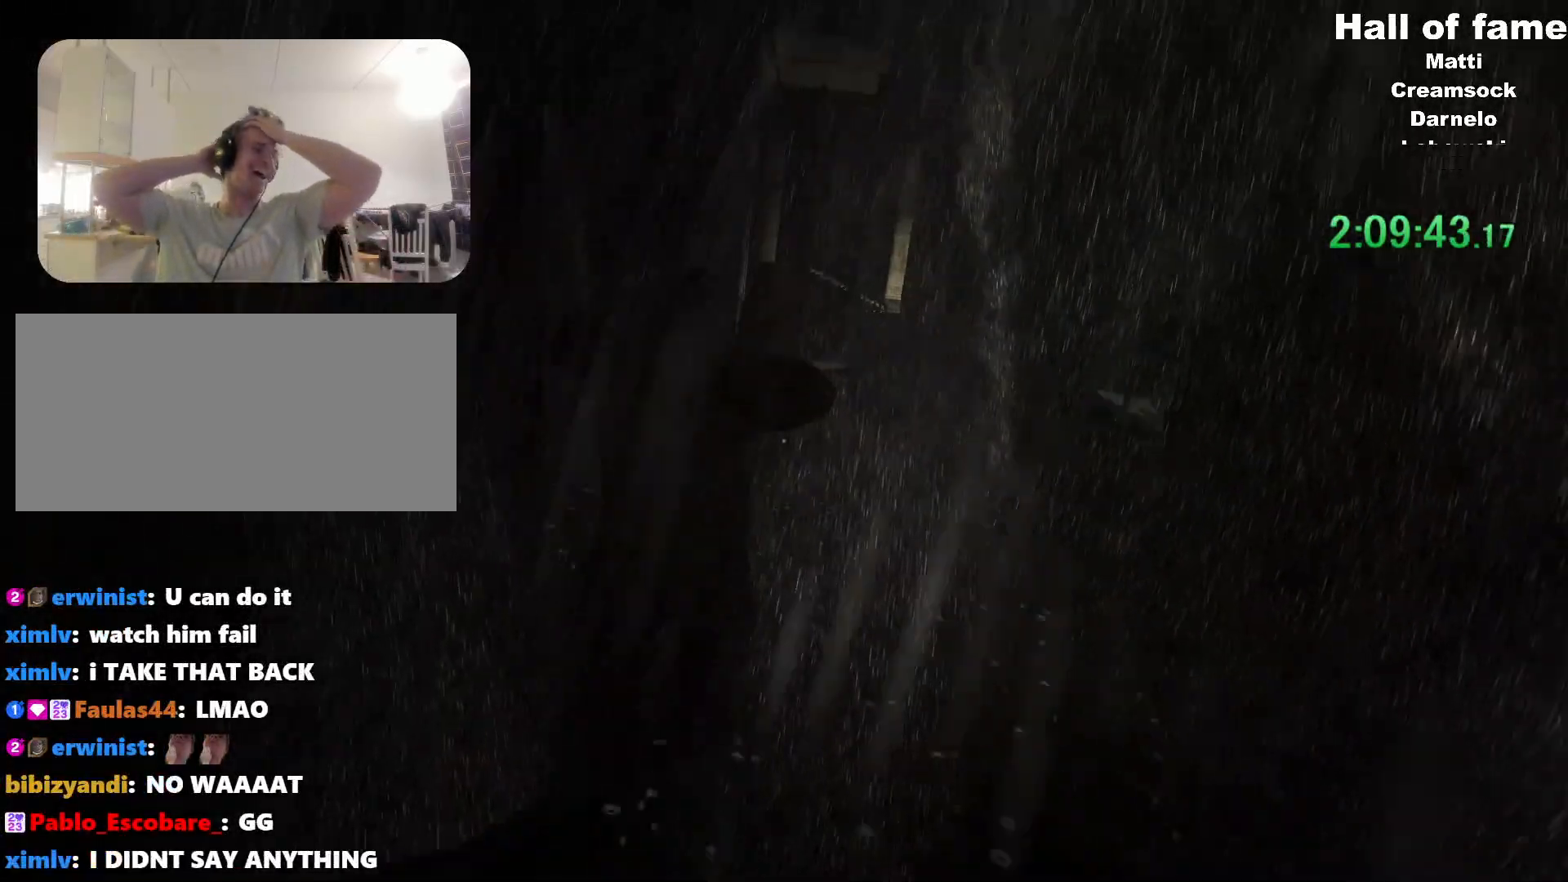
{"keys": [], "mouse": [], "events": []}
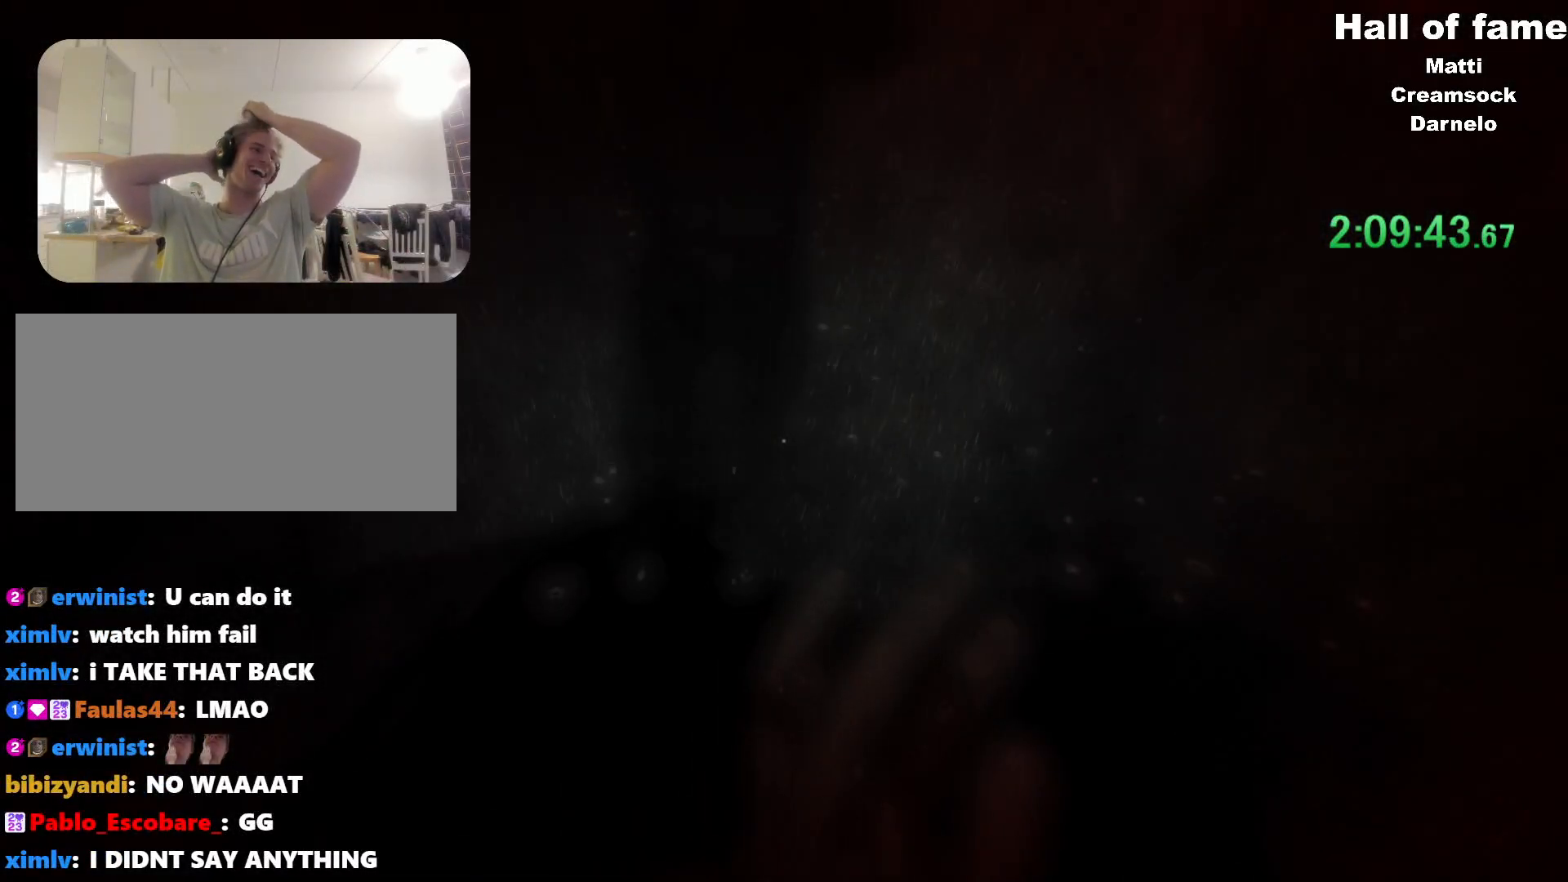
{"keys": [], "mouse": [], "events": []}